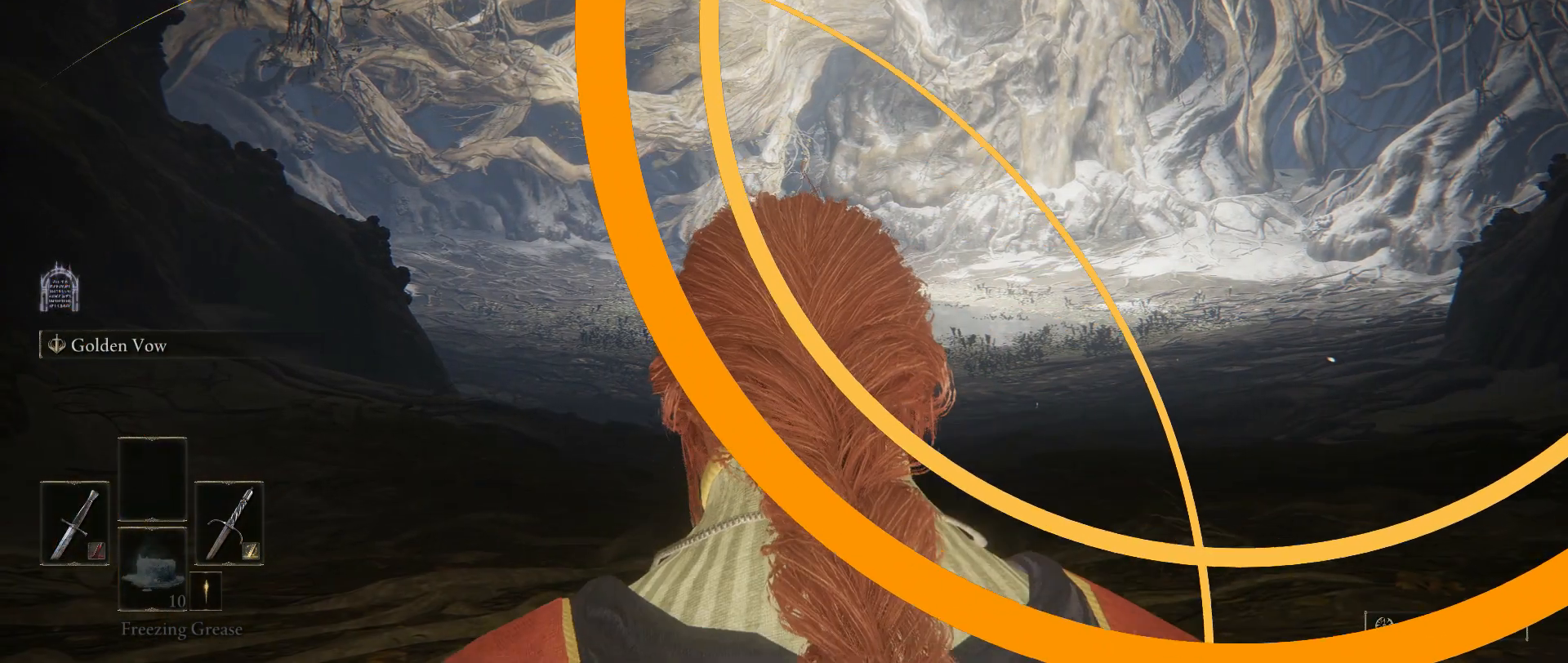
Gameplay with keyboard and mouse; each line is a JSON object with the keys and mouse buttons held at the frame after it. "events" lists presses ("down") and releases ("up") of "1", "2", "3", "4", "5", "a", "alt", "c", "caps_lock", "ctrl", "d", "e", "f", "g", "q", "r", "s", "shift", "space", "t", "tab", "v", "w", "x", "z", "mouse_left", "mouse_wheel" and "mouse_right" between this image and that frame as [ms after this image, input, new state], when the widget could be followed in between. "mouse_left", "mouse_wheel", "mouse_right" = the "left", "wheel", "right" buttons of the "mouse" list. No other keys are recorded. "wheel" means that the mouse wheel is clicked or scrolled. Not read: mouse_move.
{"keys": ["space", "w"], "mouse": [], "events": [[67, "space", "down"]]}
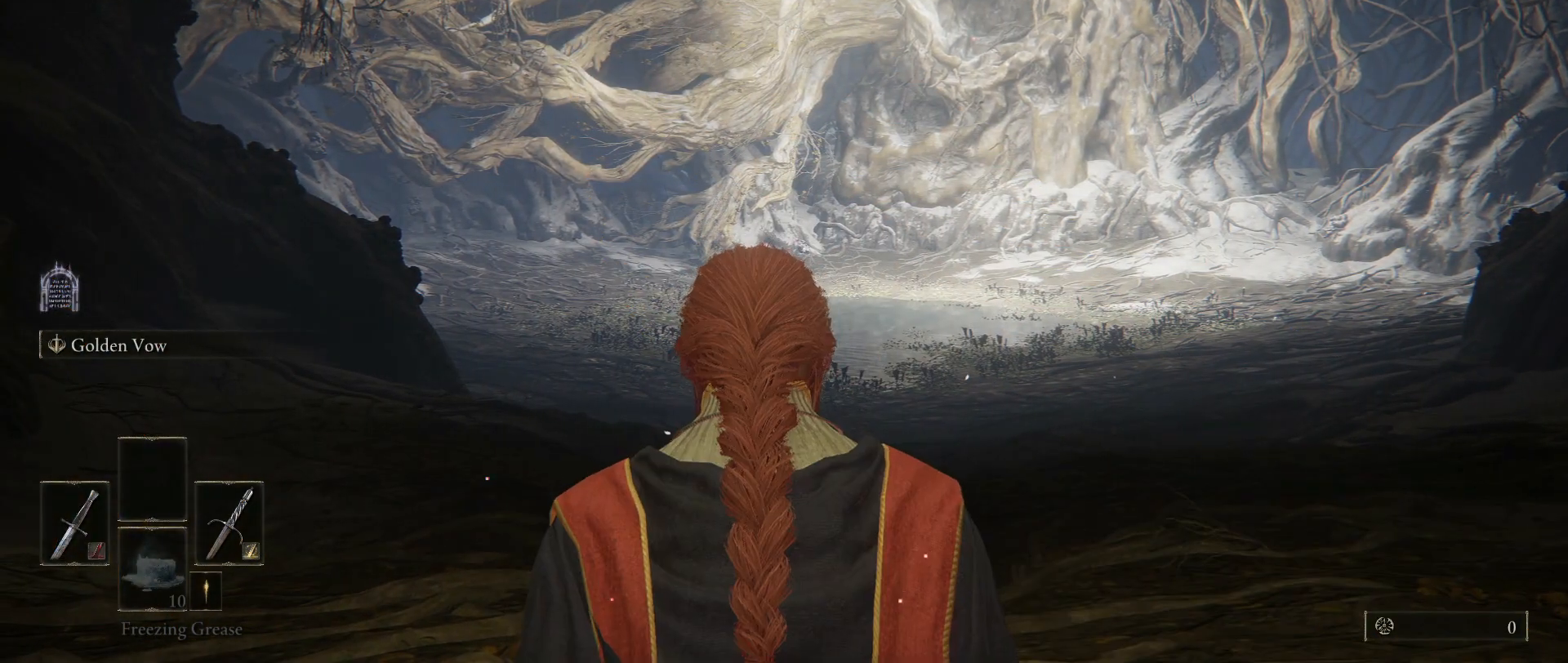
{"keys": ["space", "w"], "mouse": [], "events": []}
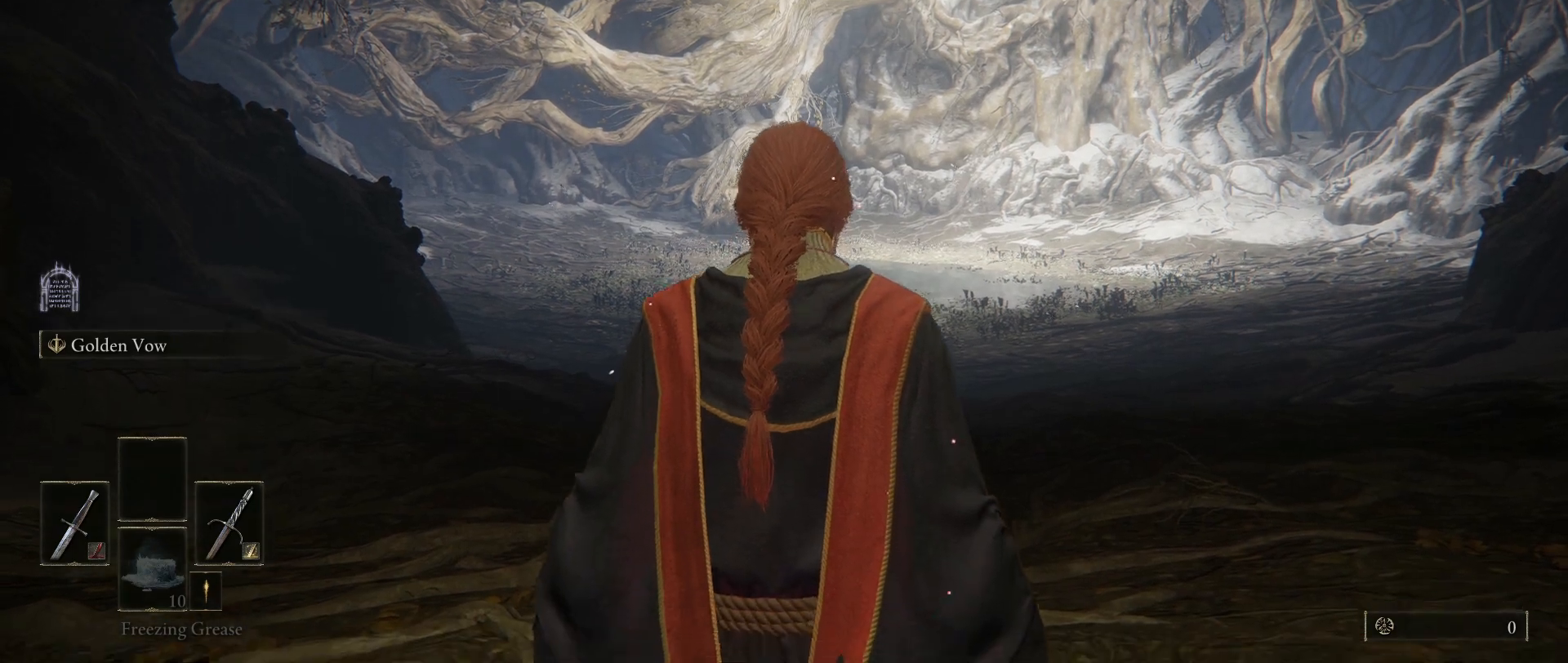
{"keys": ["space", "w"], "mouse": [], "events": []}
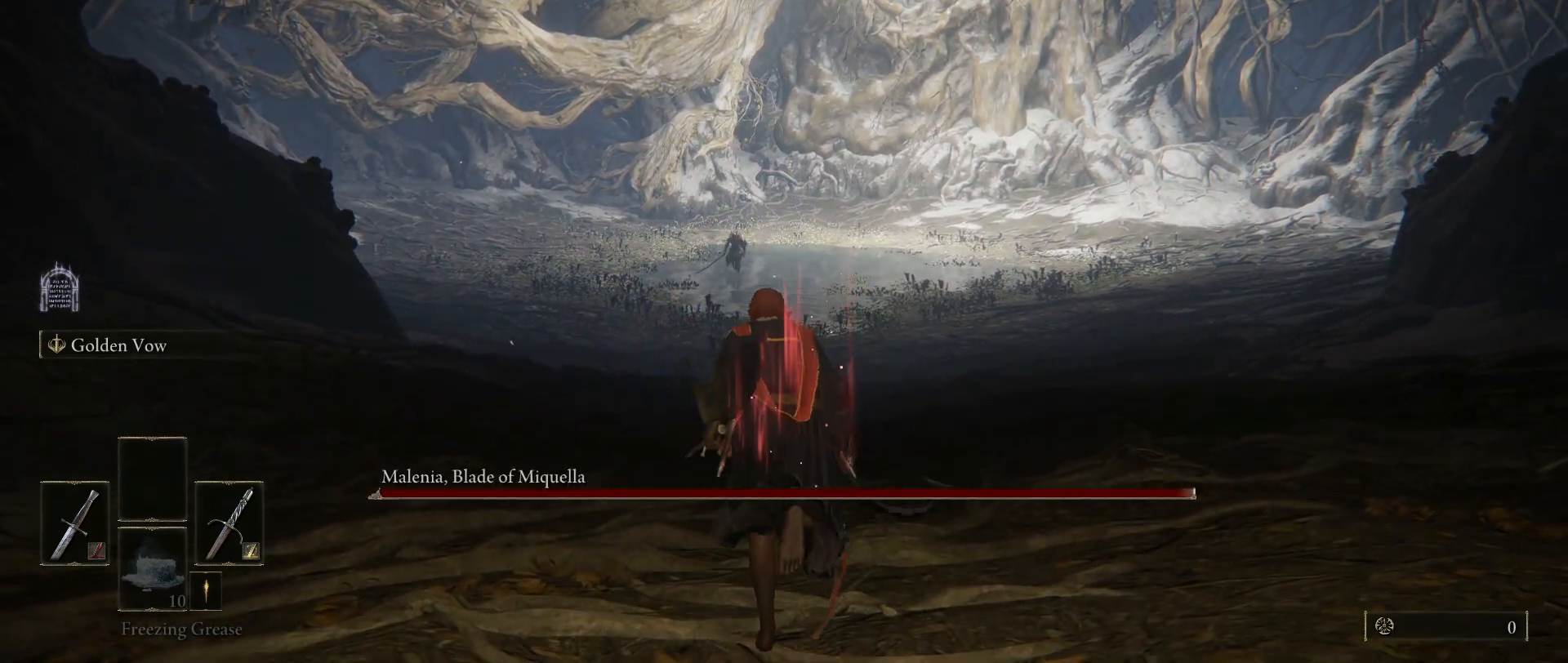
{"keys": ["space", "w"], "mouse": [], "events": []}
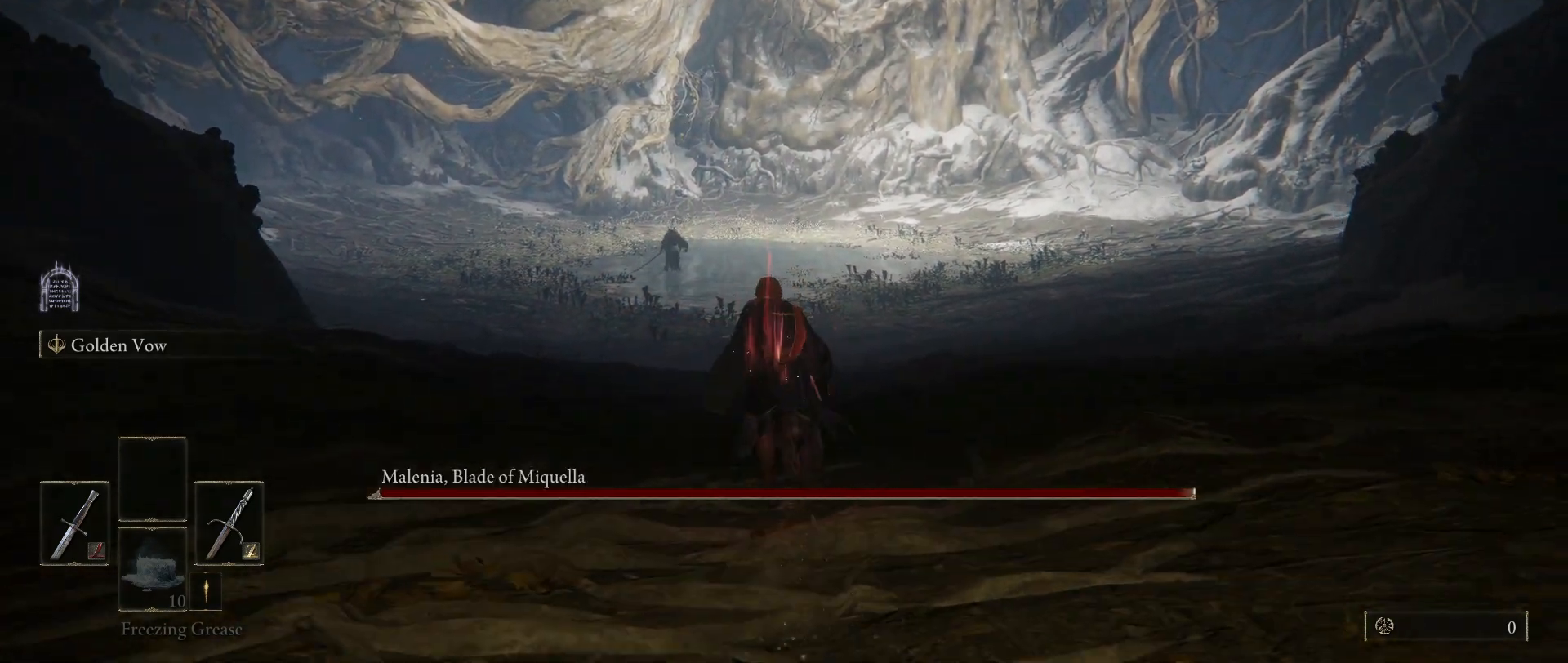
{"keys": ["space", "w"], "mouse": [], "events": []}
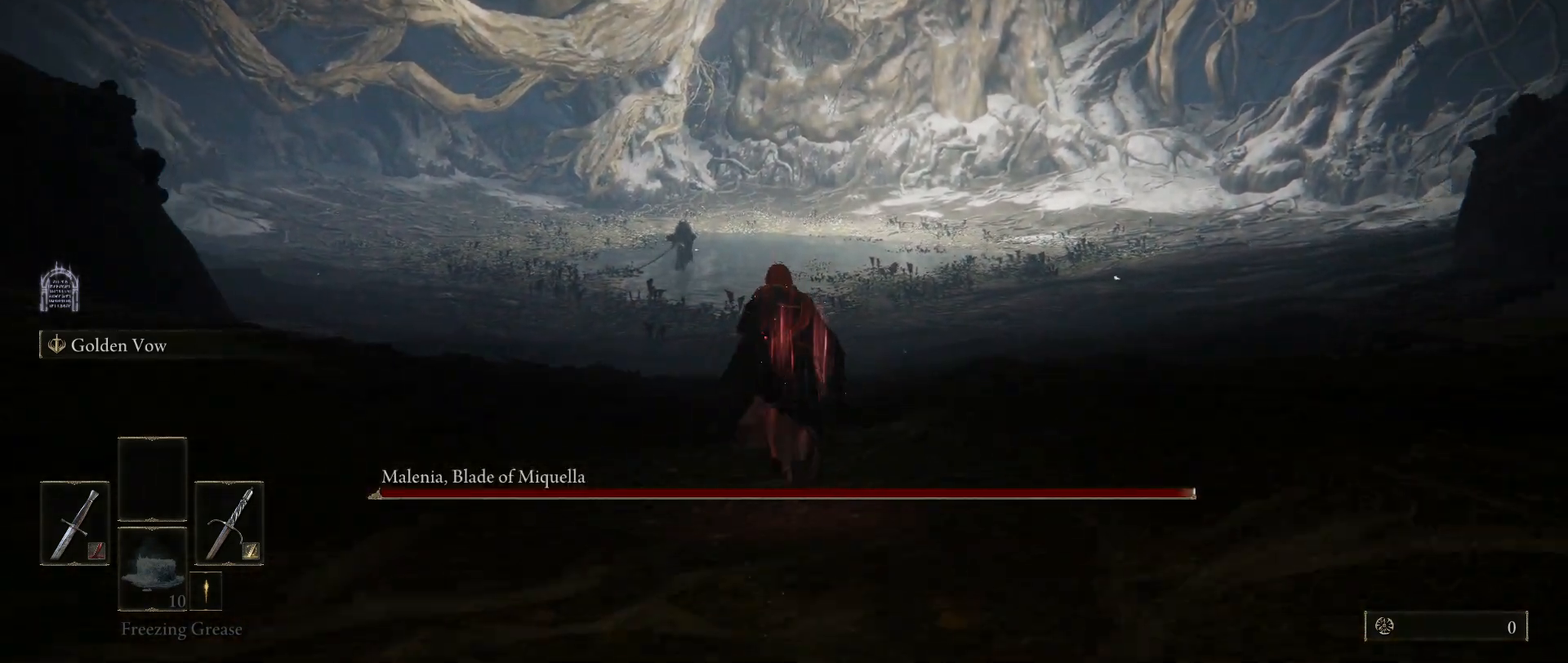
{"keys": ["w"], "mouse": ["wheel"], "events": [[133, "ctrl", "down"], [283, "ctrl", "up"], [367, "space", "up"], [417, "mouse_wheel", "down"]]}
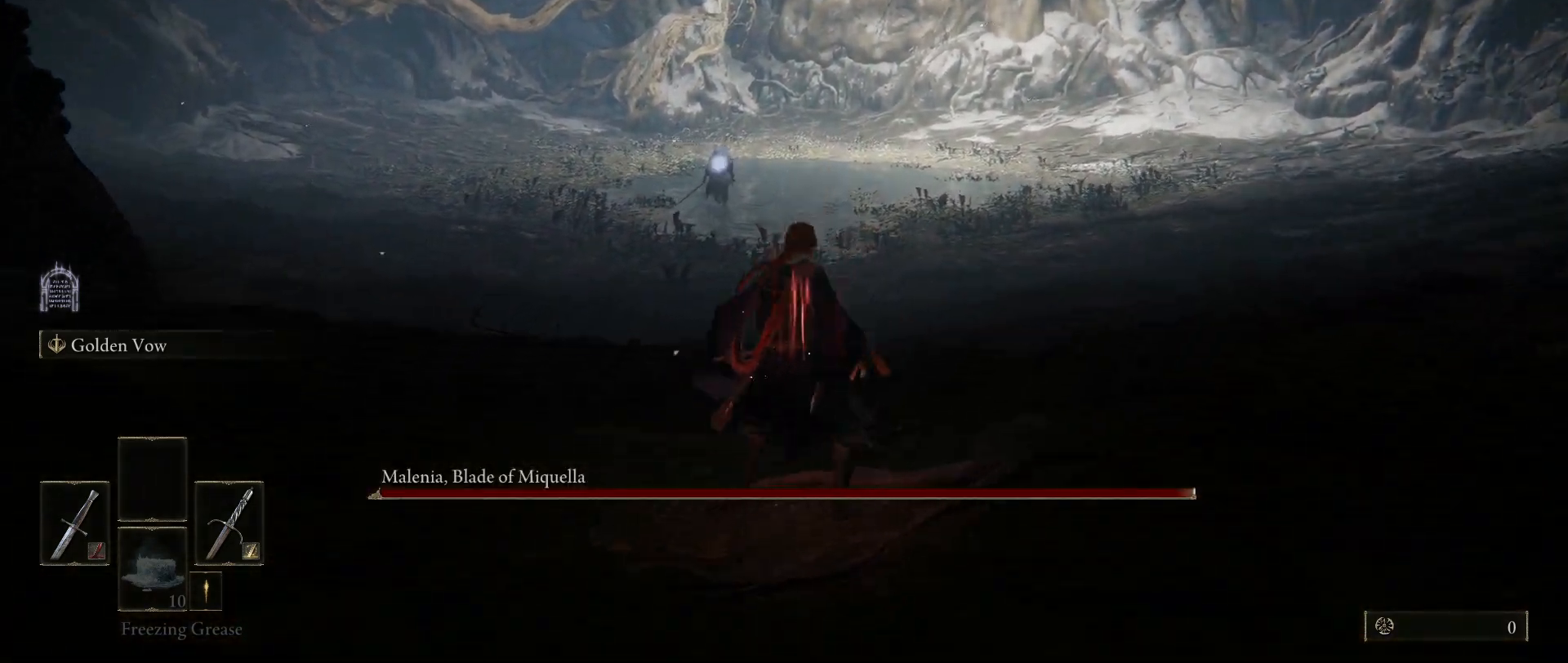
{"keys": ["w"], "mouse": [], "events": [[50, "mouse_wheel", "up"]]}
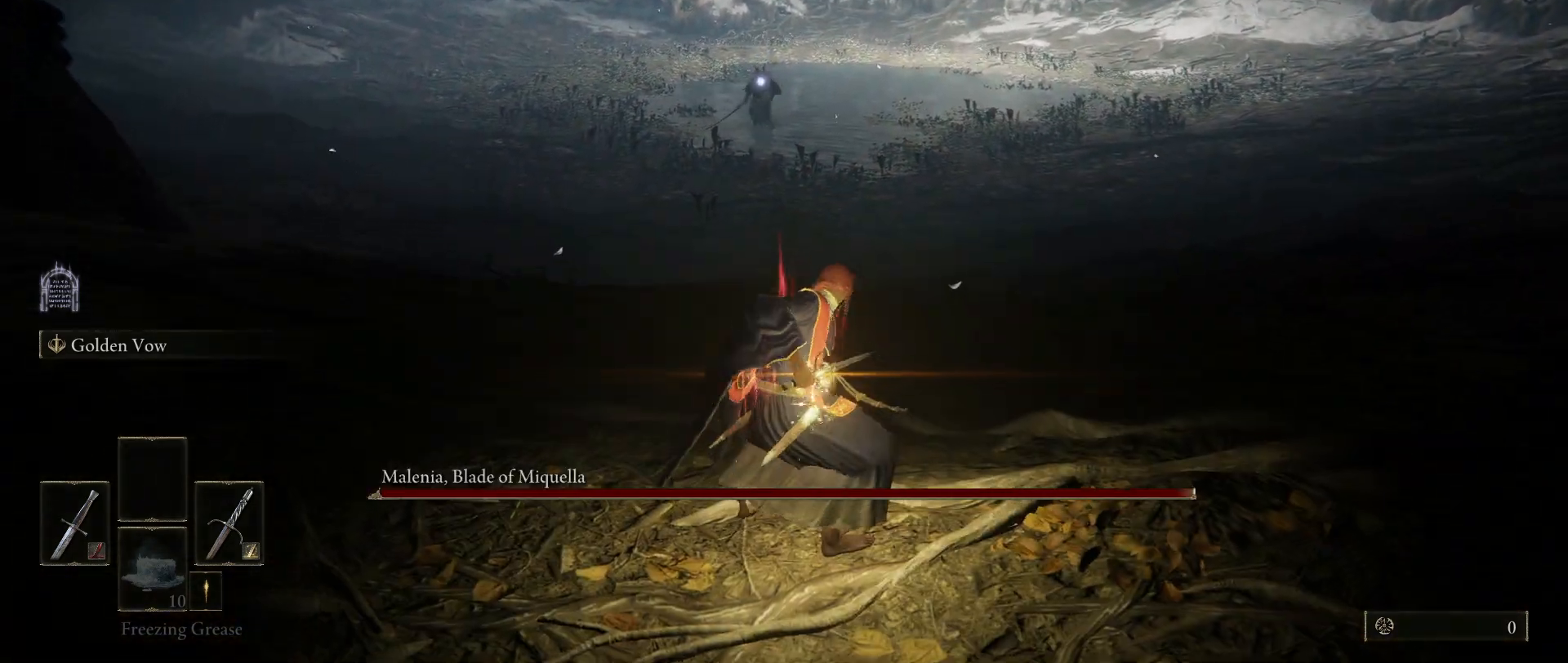
{"keys": ["w"], "mouse": [], "events": []}
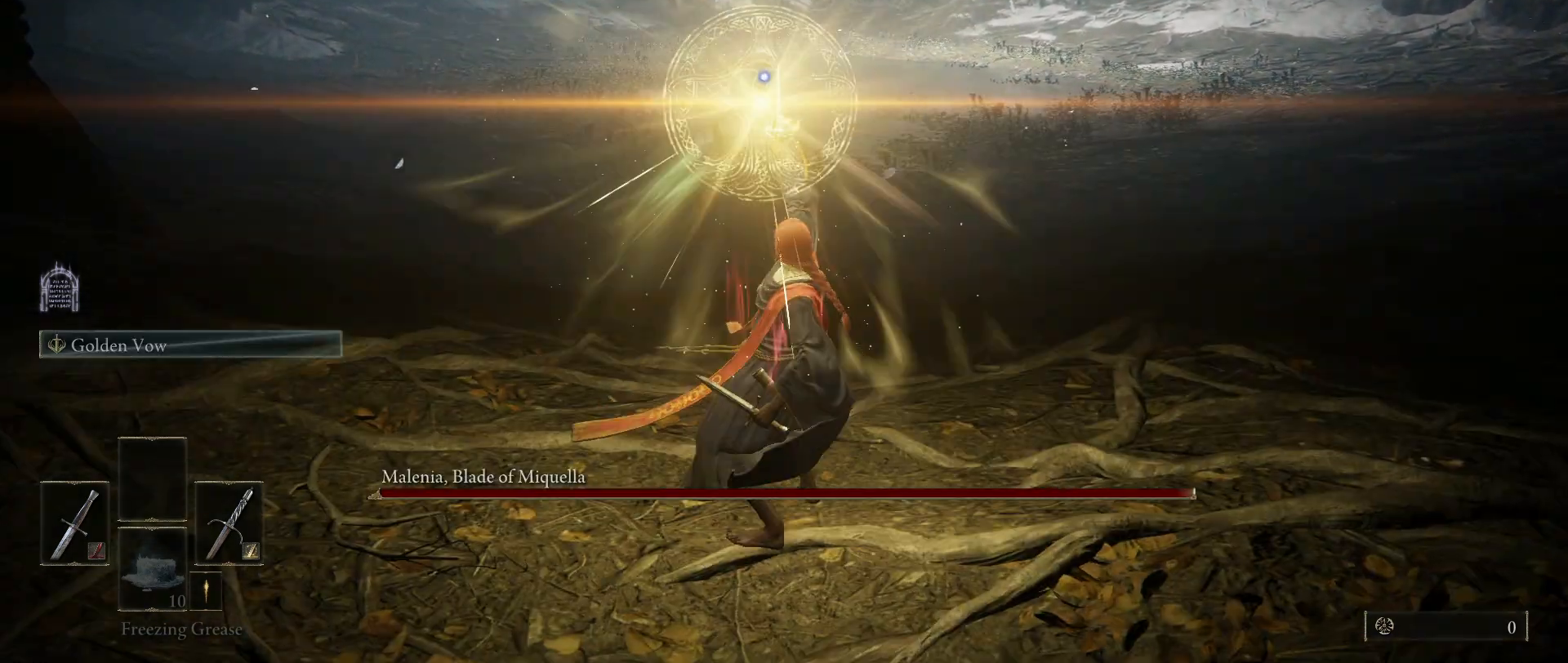
{"keys": ["w"], "mouse": [], "events": []}
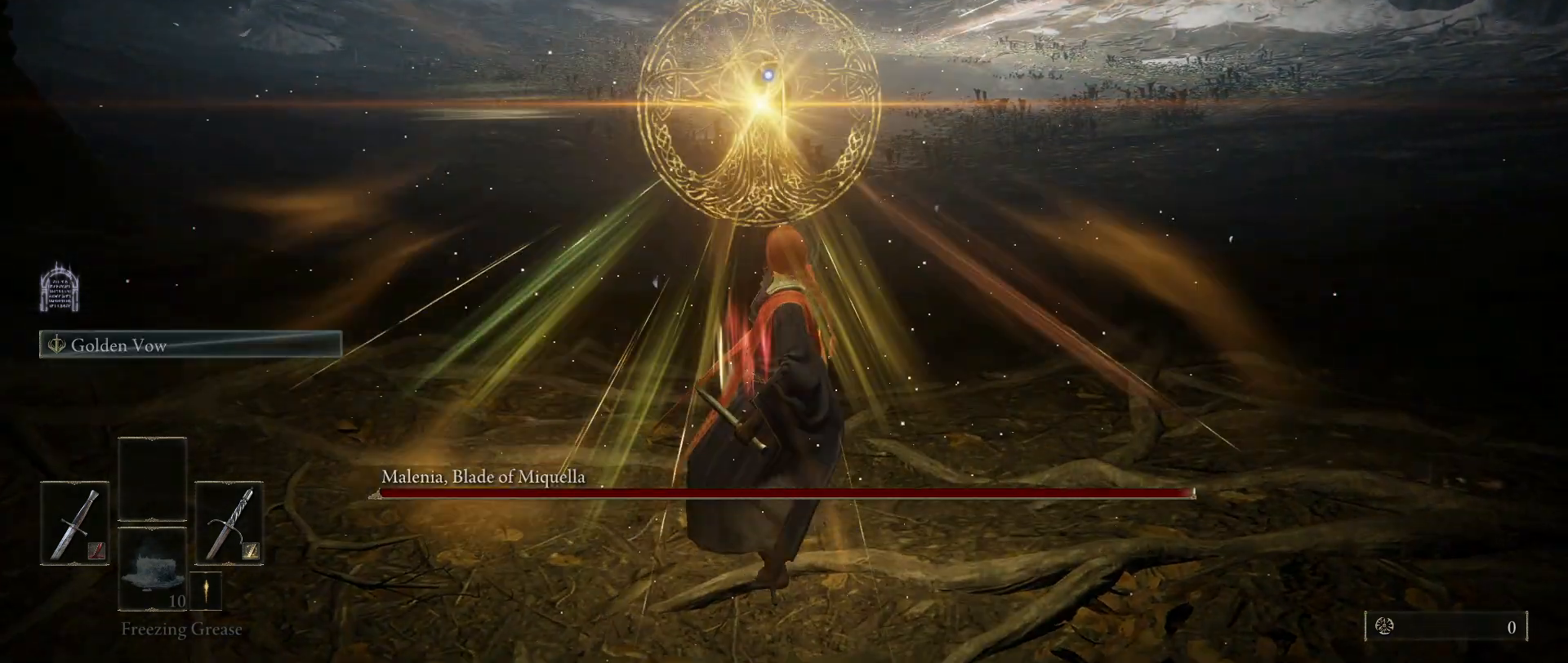
{"keys": ["w"], "mouse": [], "events": []}
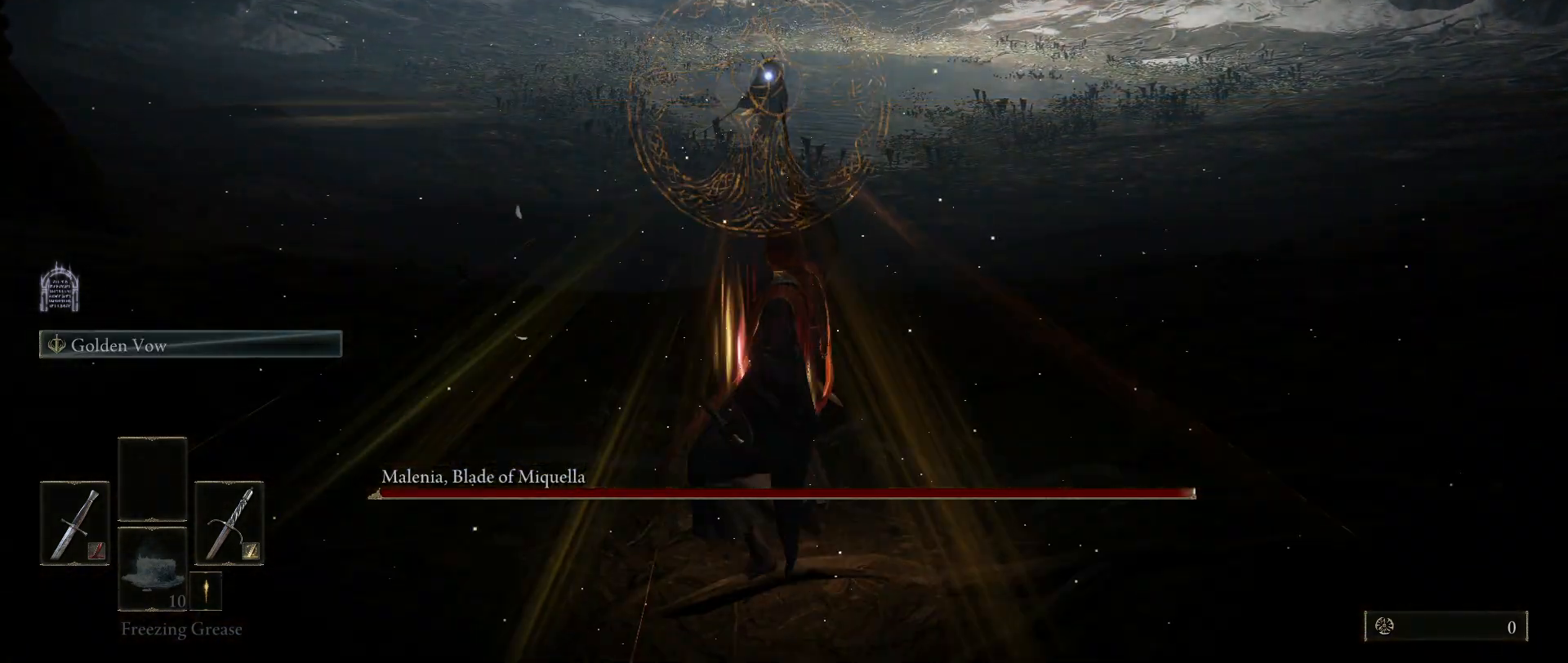
{"keys": ["e"], "mouse": [], "events": [[450, "e", "down"], [450, "w", "up"]]}
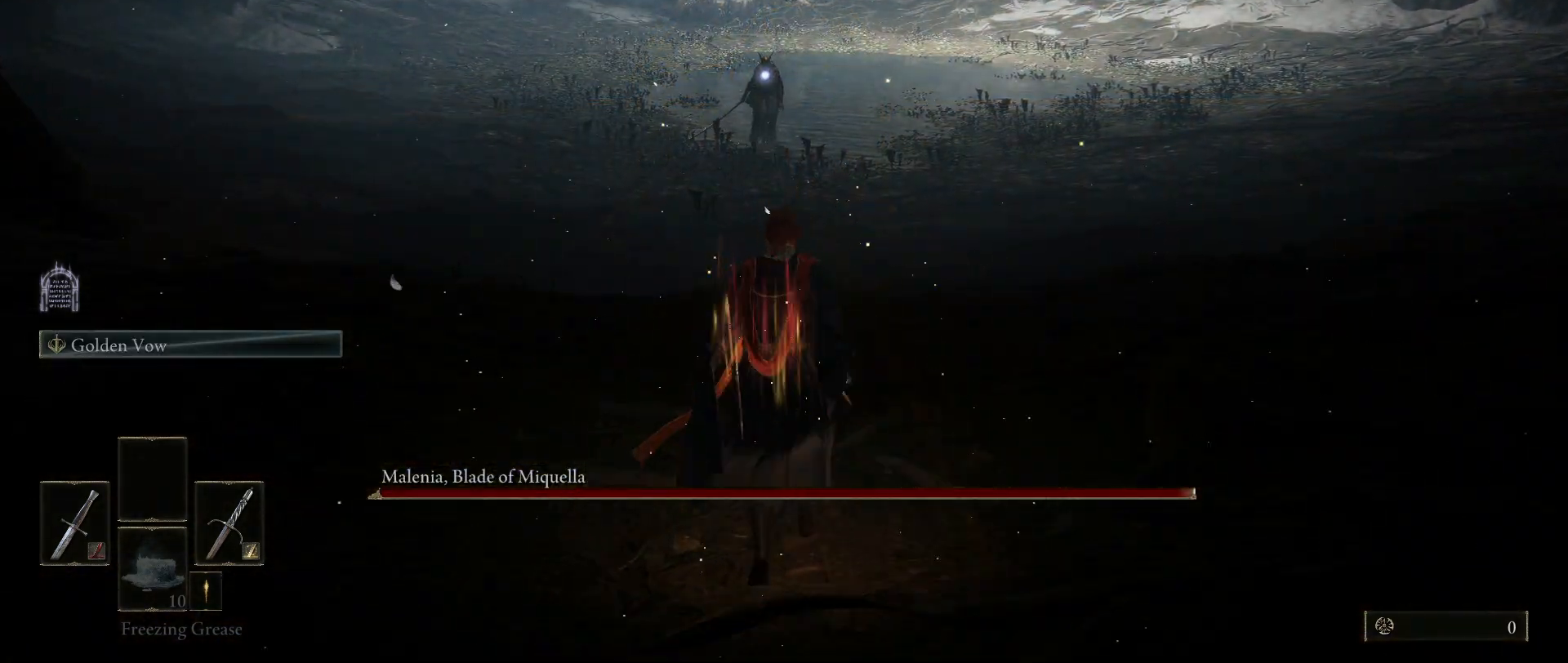
{"keys": [], "mouse": [], "events": [[100, "2", "down"], [183, "e", "up"], [233, "2", "up"]]}
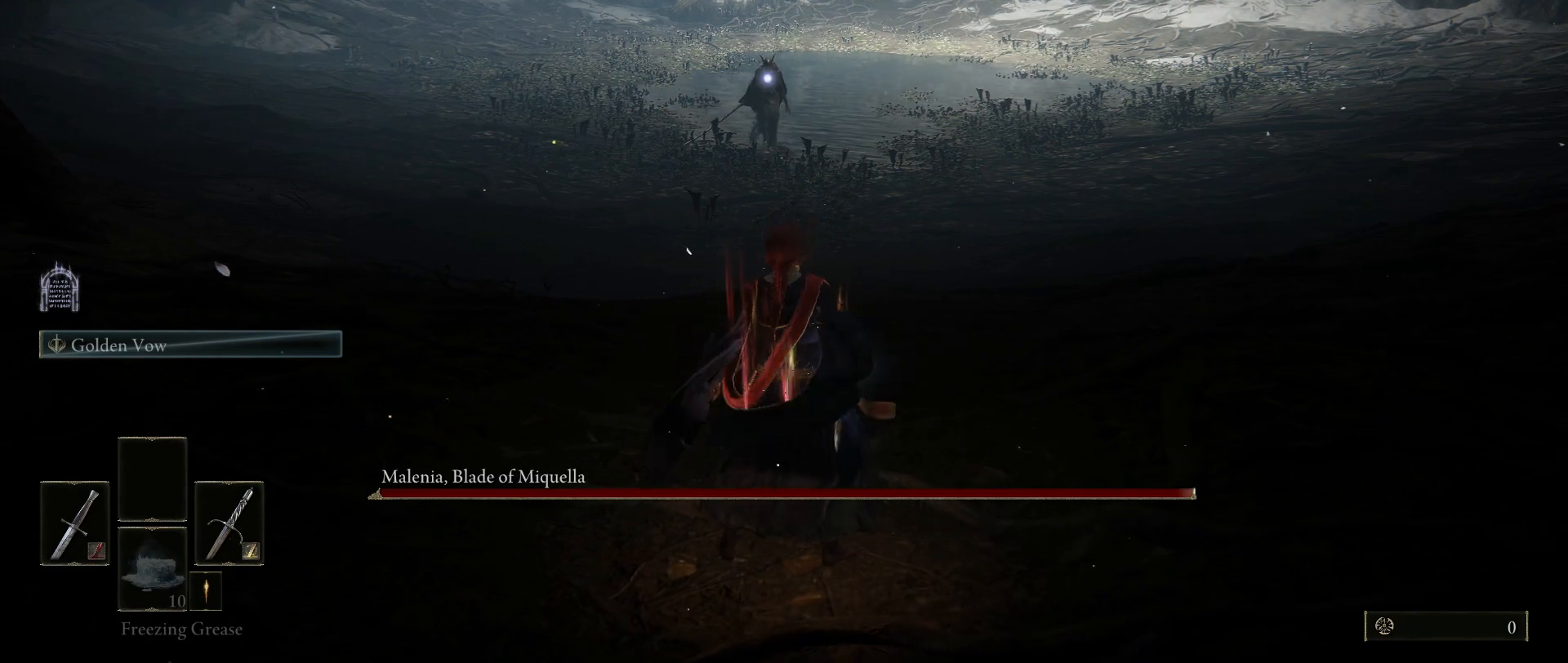
{"keys": [], "mouse": [], "events": []}
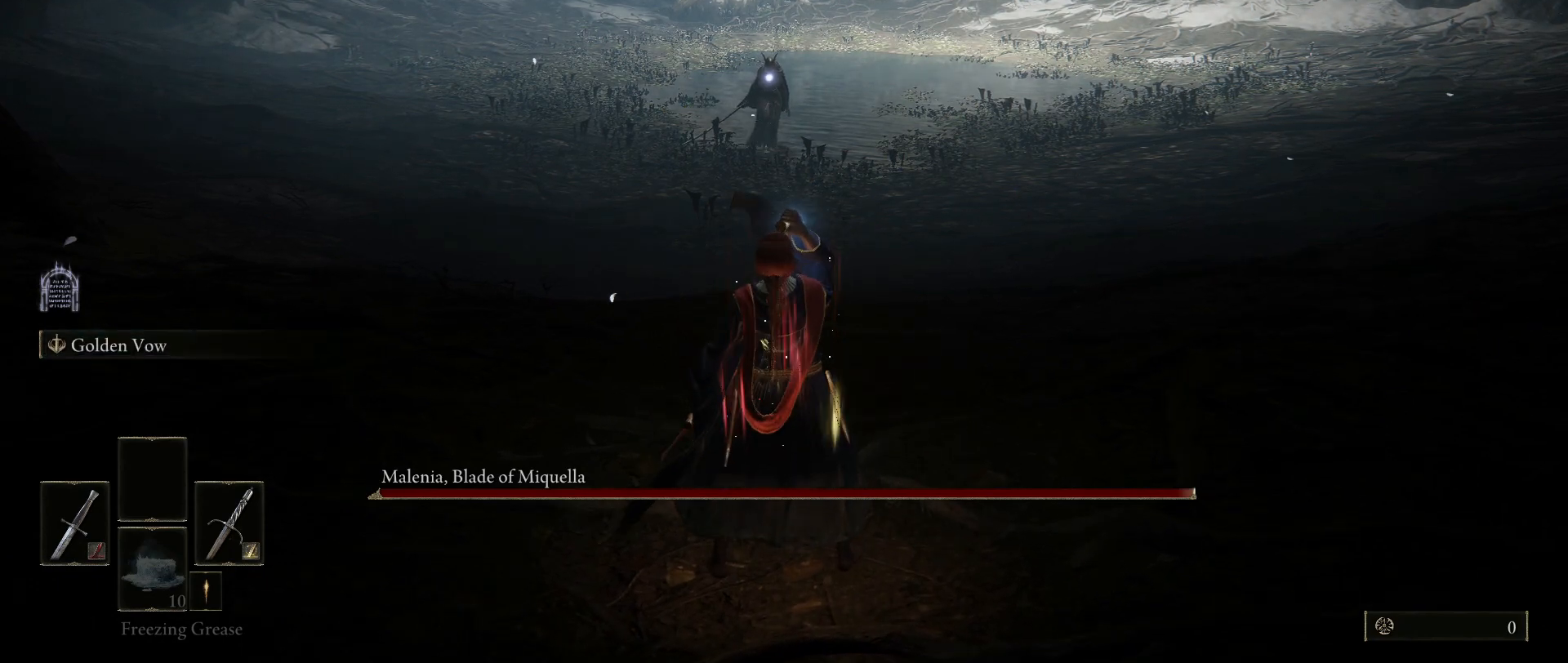
{"keys": ["q"], "mouse": [], "events": [[367, "e", "down"], [400, "q", "down"], [500, "e", "up"]]}
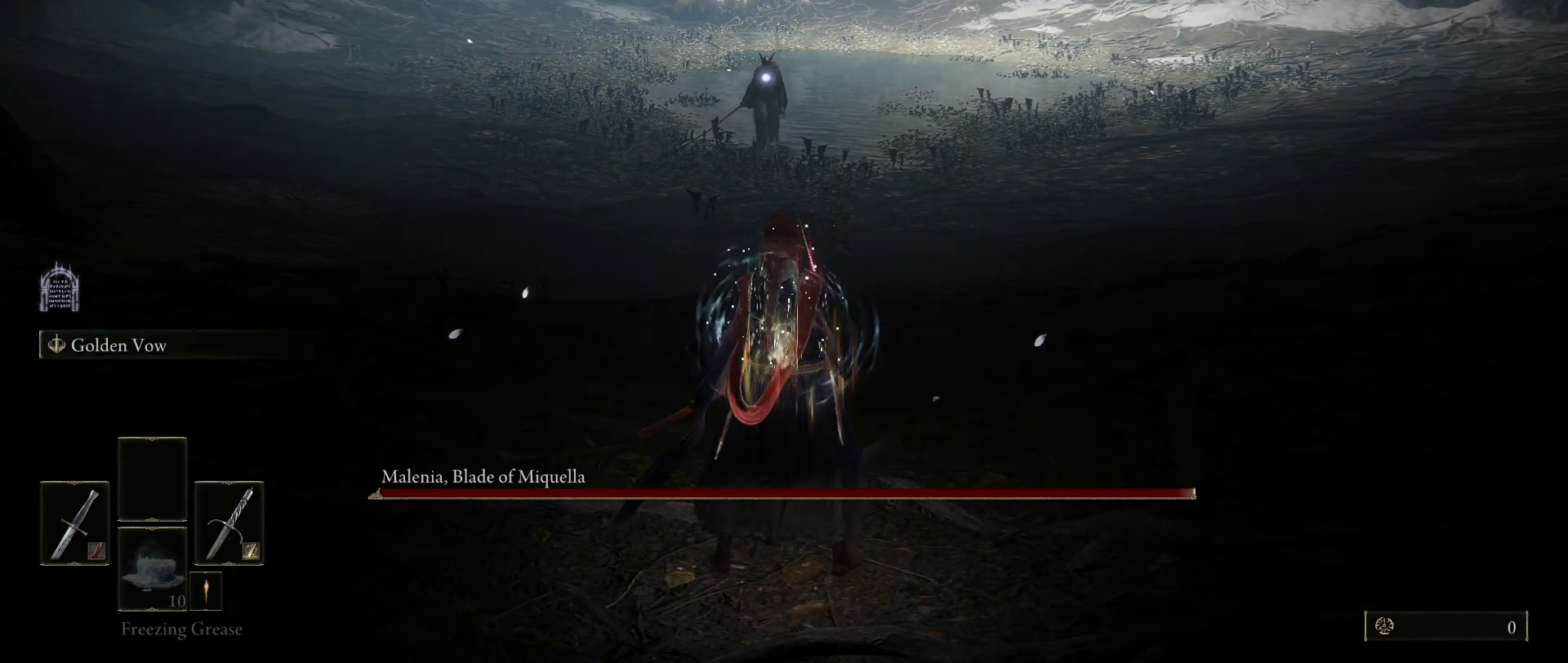
{"keys": [], "mouse": [], "events": [[33, "q", "up"]]}
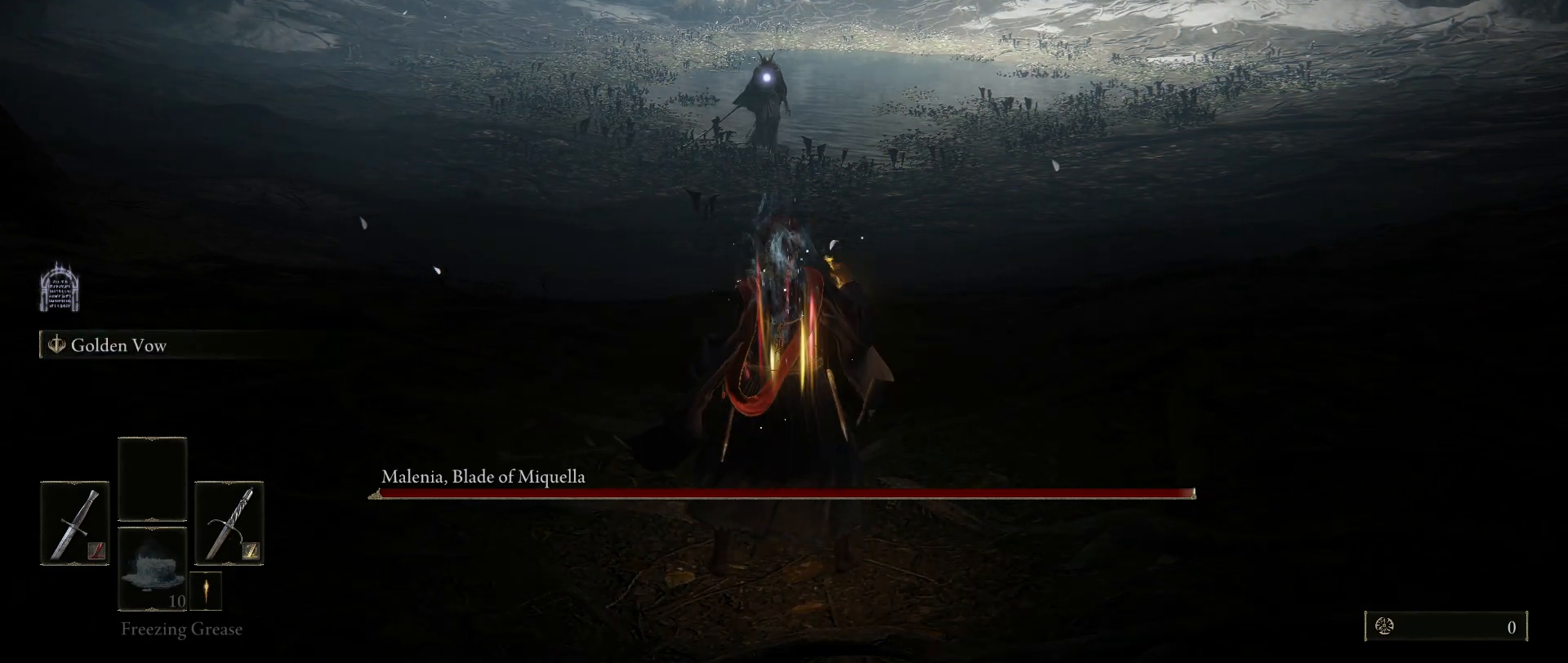
{"keys": [], "mouse": [], "events": []}
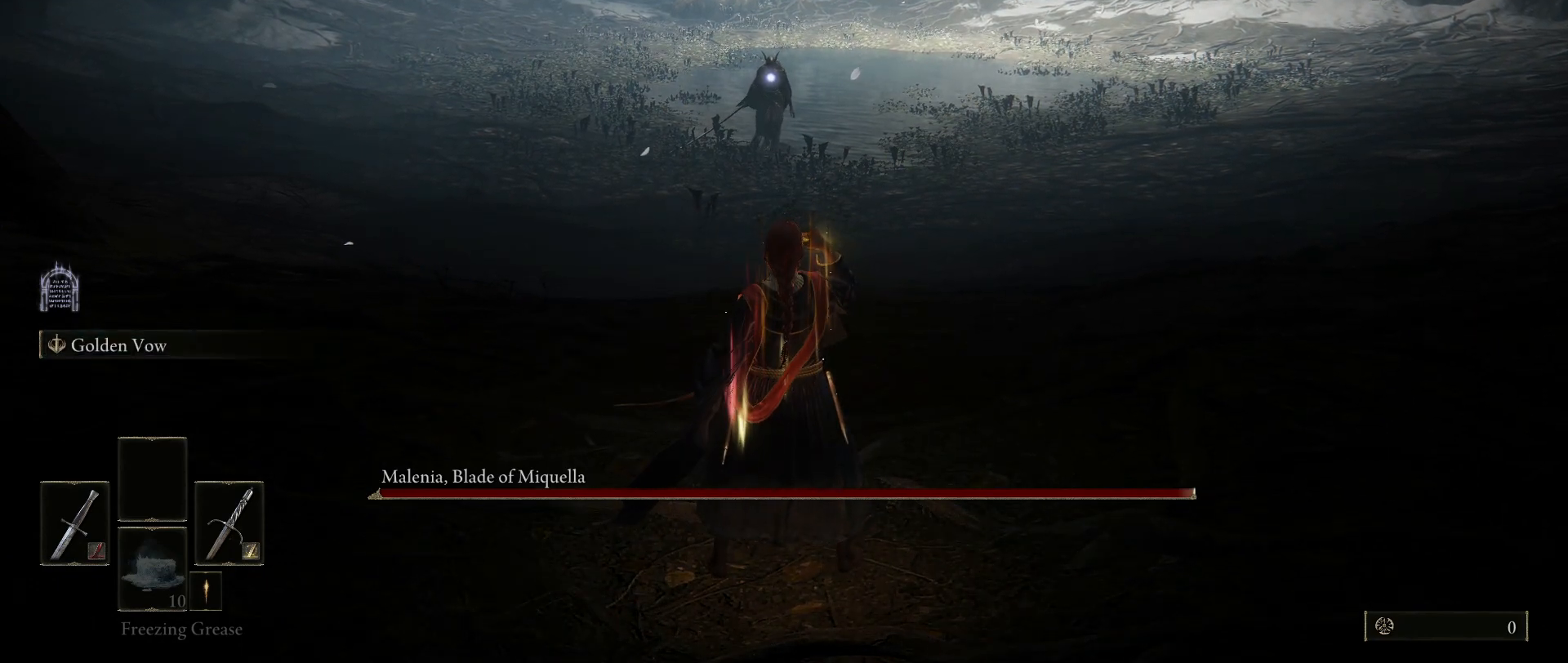
{"keys": ["3"], "mouse": [], "events": [[500, "3", "down"]]}
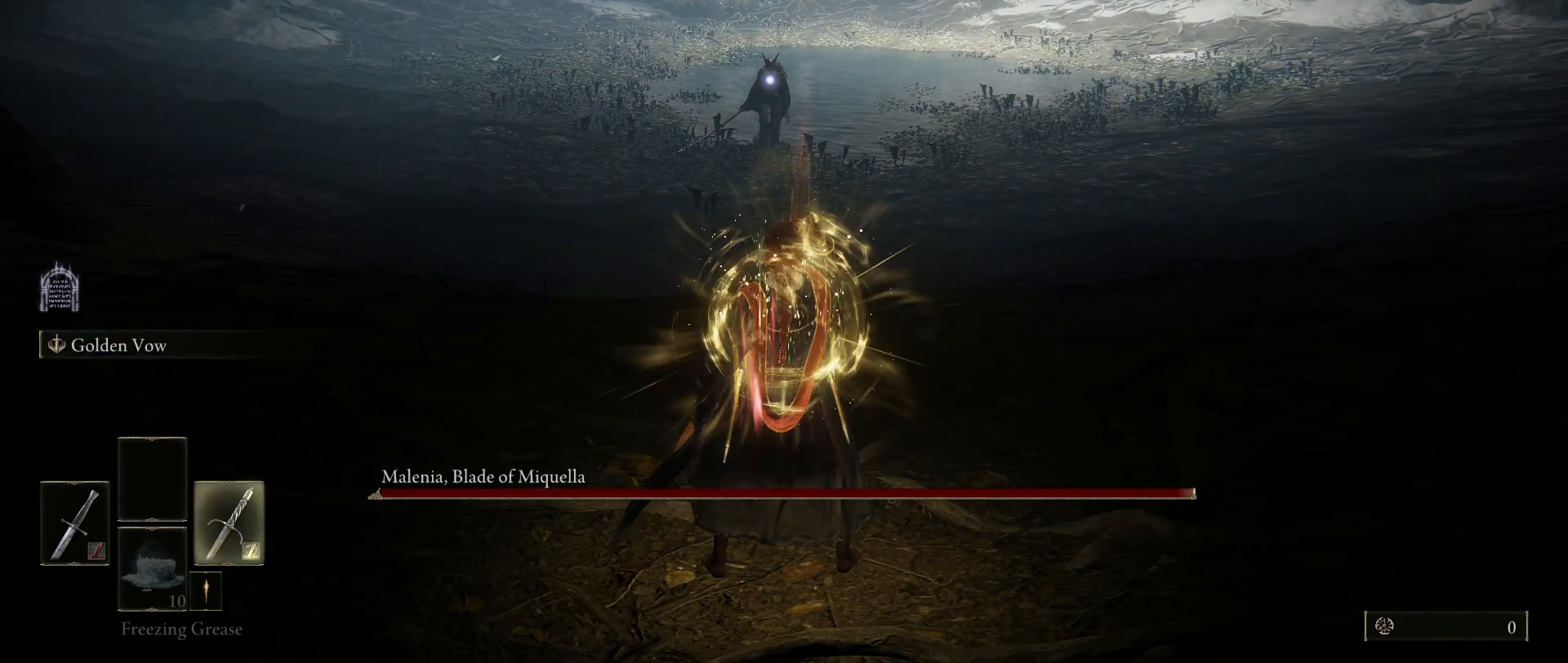
{"keys": [], "mouse": [], "events": [[83, "3", "up"]]}
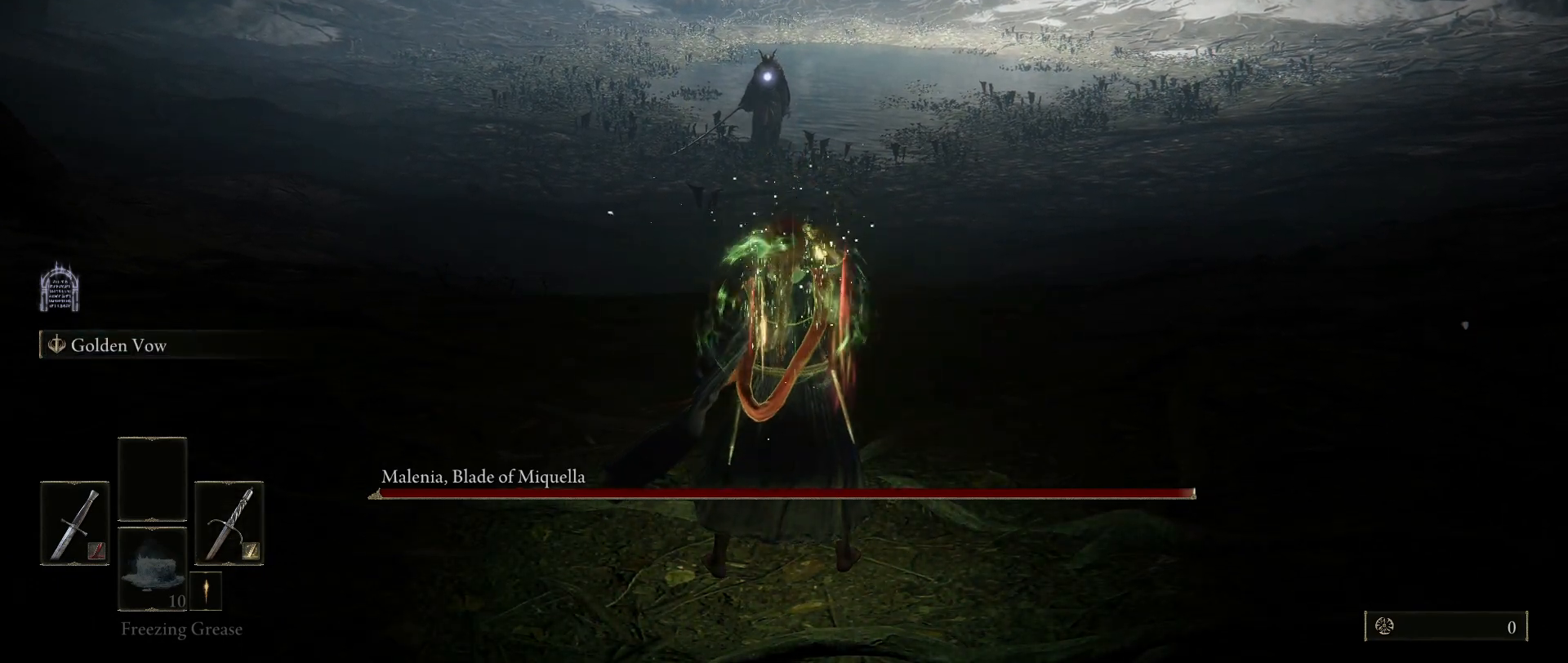
{"keys": ["w"], "mouse": [], "events": [[250, "w", "down"]]}
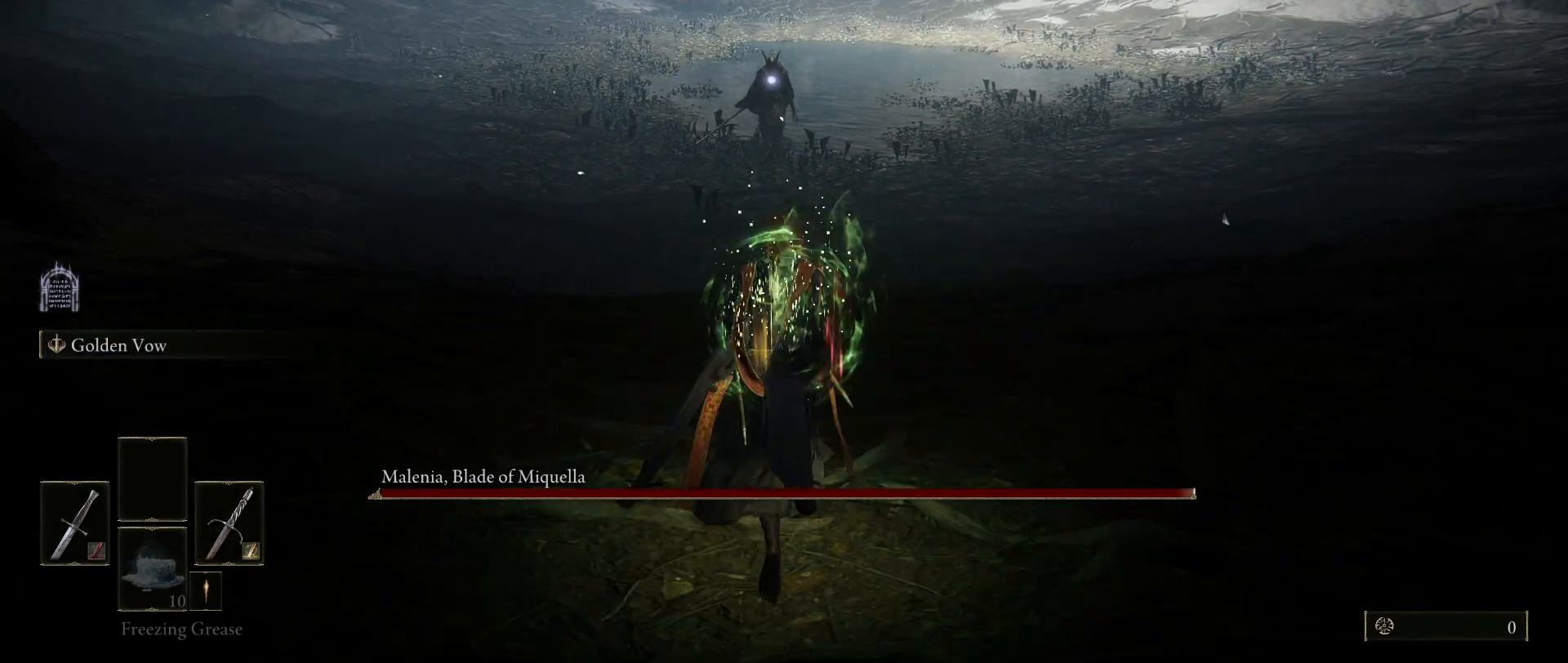
{"keys": ["w"], "mouse": [], "events": [[300, "3", "down"], [400, "3", "up"]]}
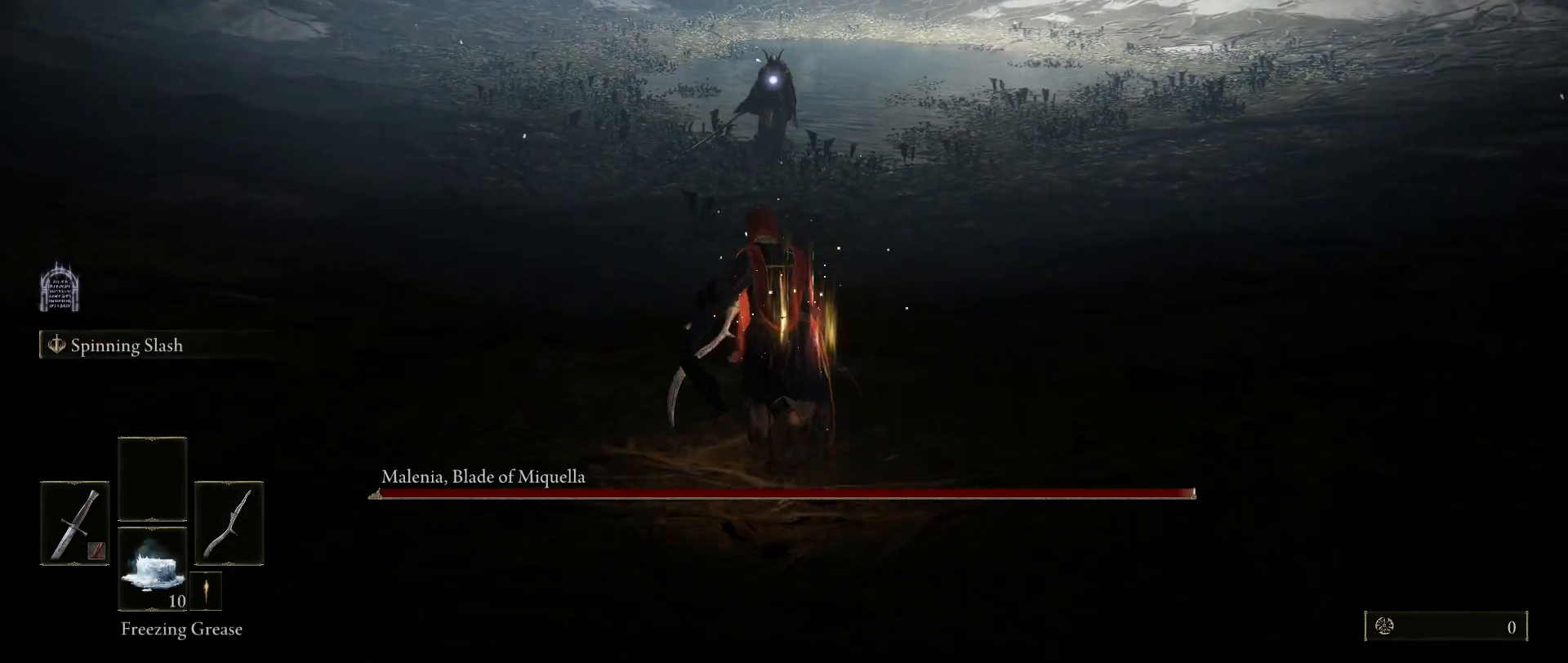
{"keys": ["r"], "mouse": [], "events": [[133, "w", "up"], [417, "r", "down"]]}
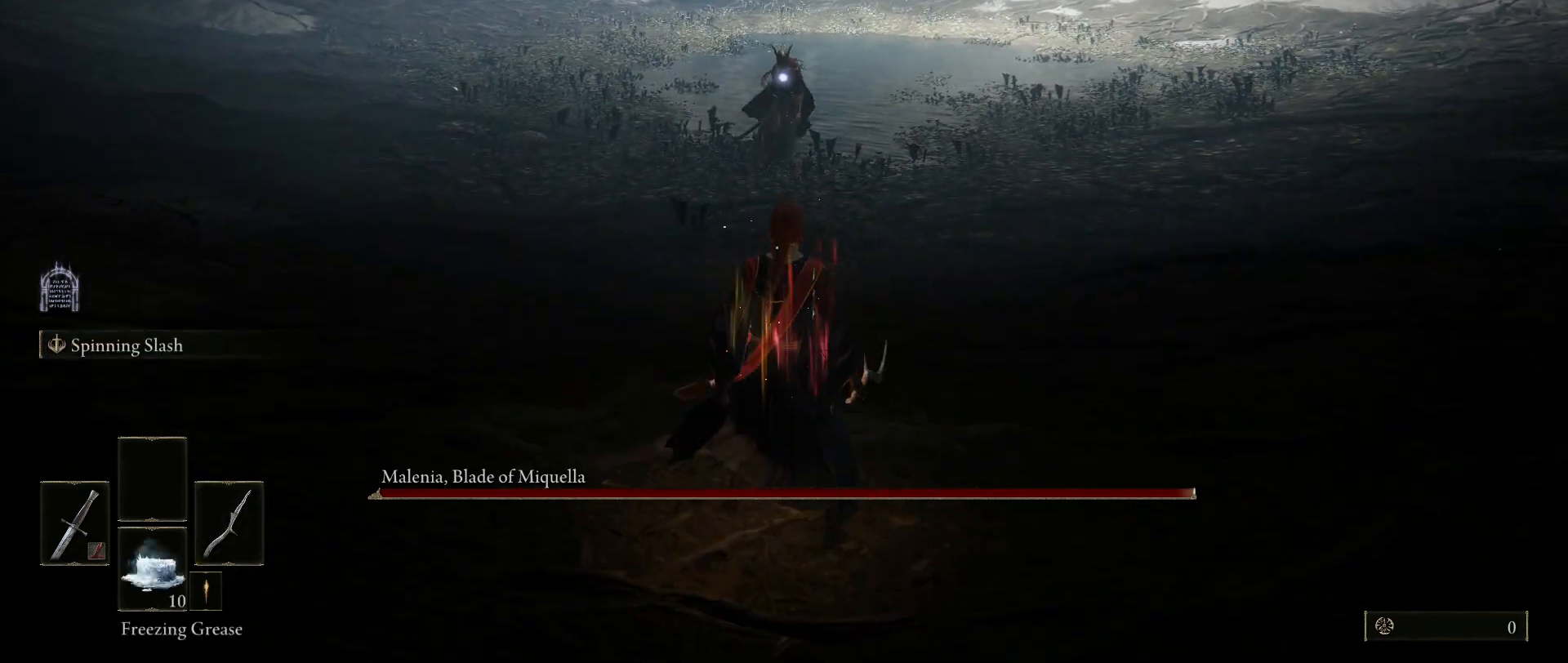
{"keys": [], "mouse": [], "events": [[67, "r", "up"]]}
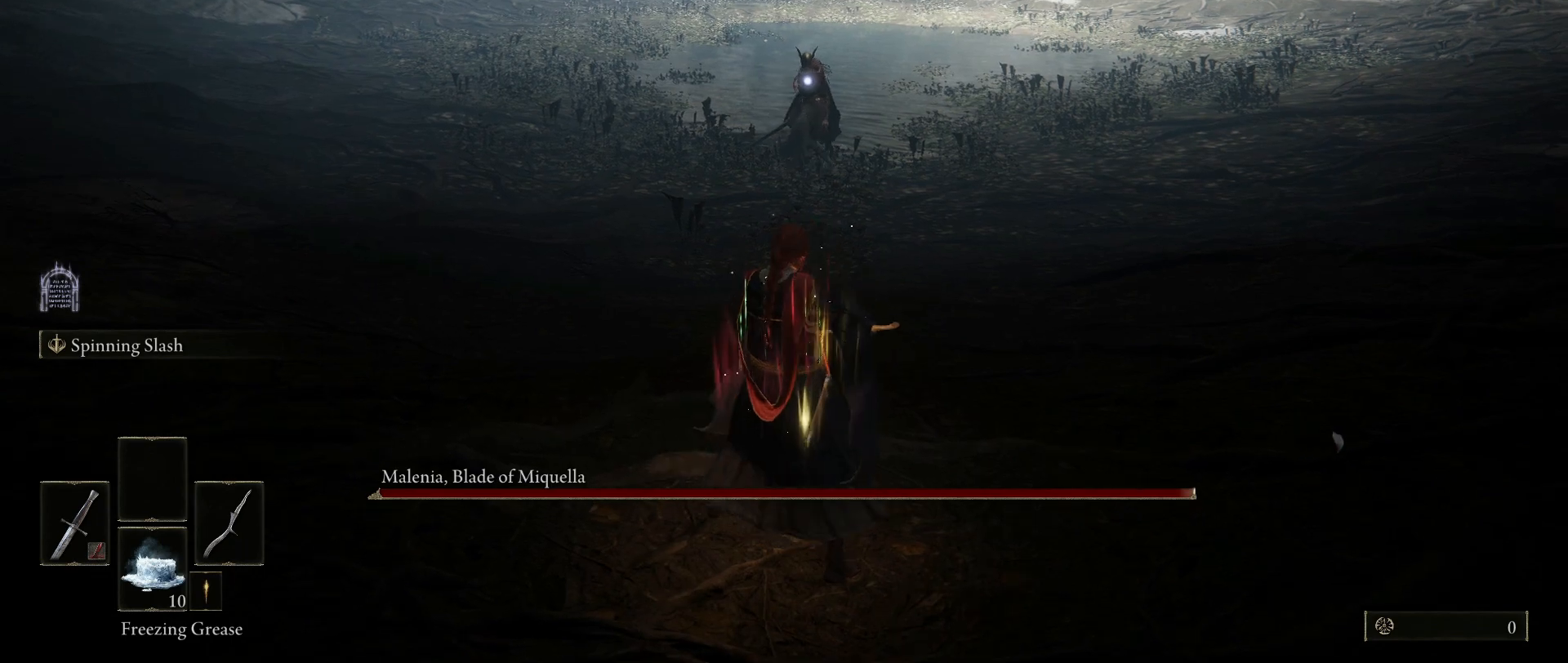
{"keys": ["w"], "mouse": [], "events": [[33, "w", "down"]]}
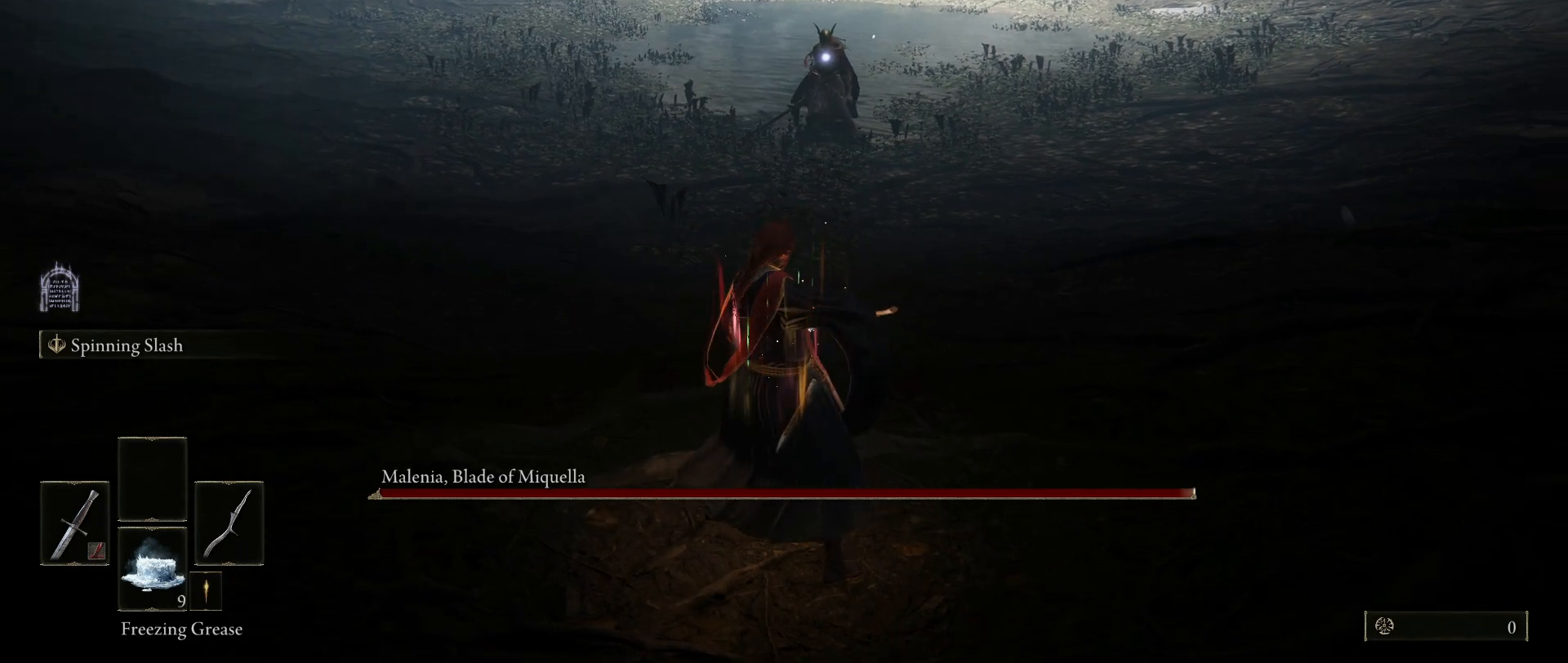
{"keys": ["w"], "mouse": [], "events": []}
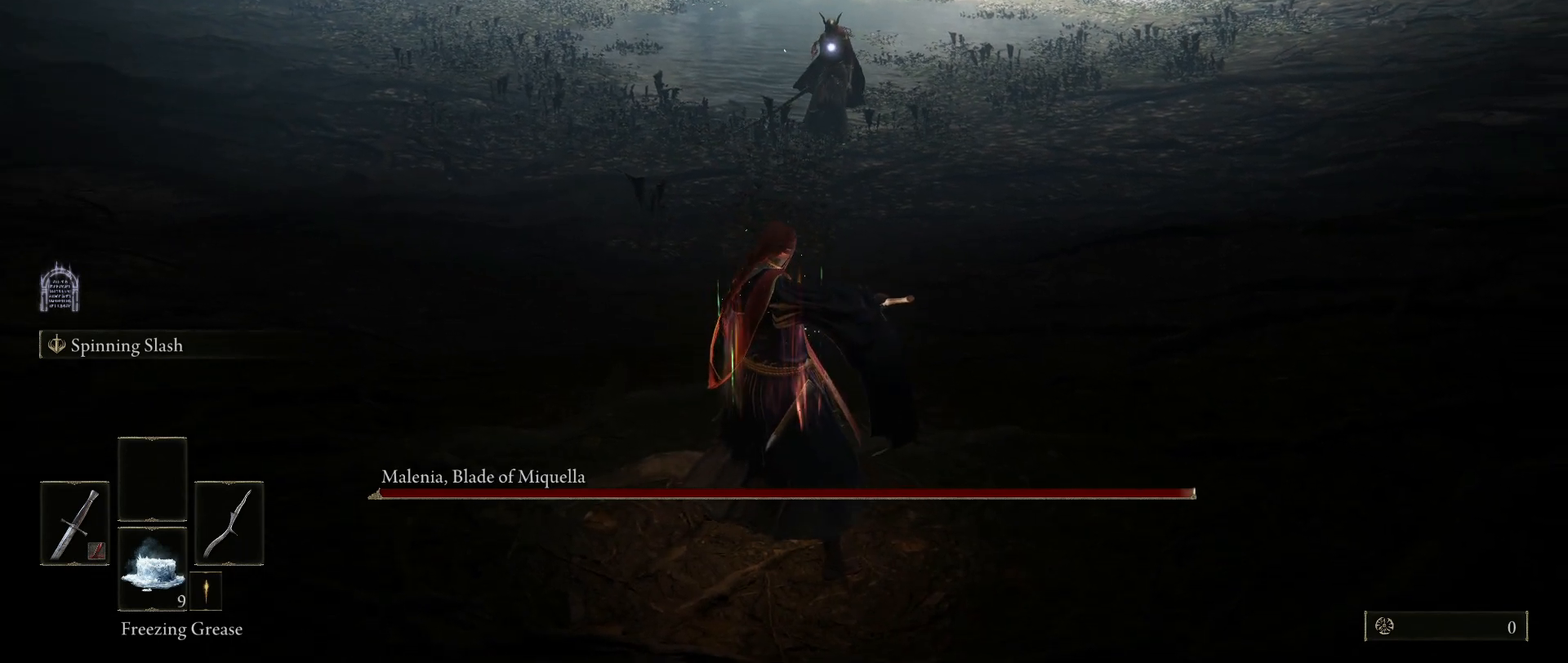
{"keys": ["w"], "mouse": [], "events": []}
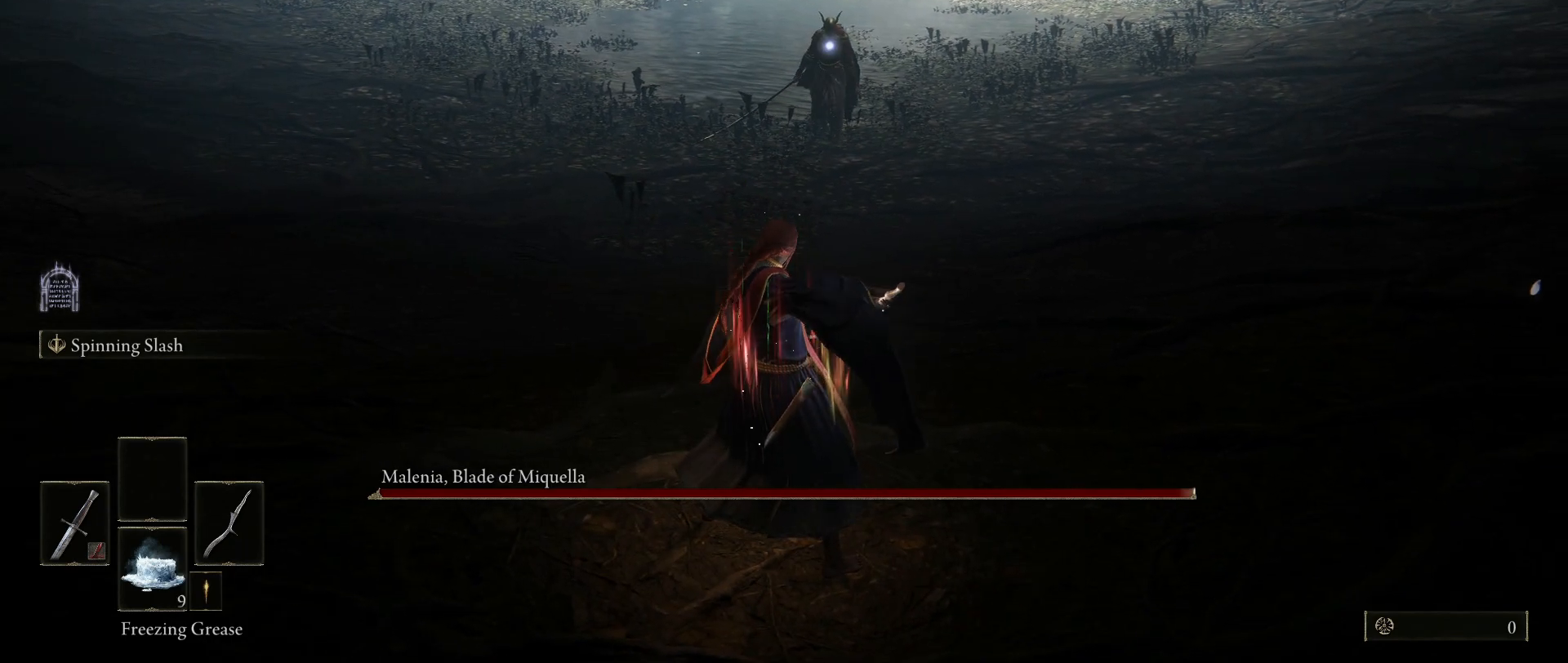
{"keys": ["w"], "mouse": [], "events": []}
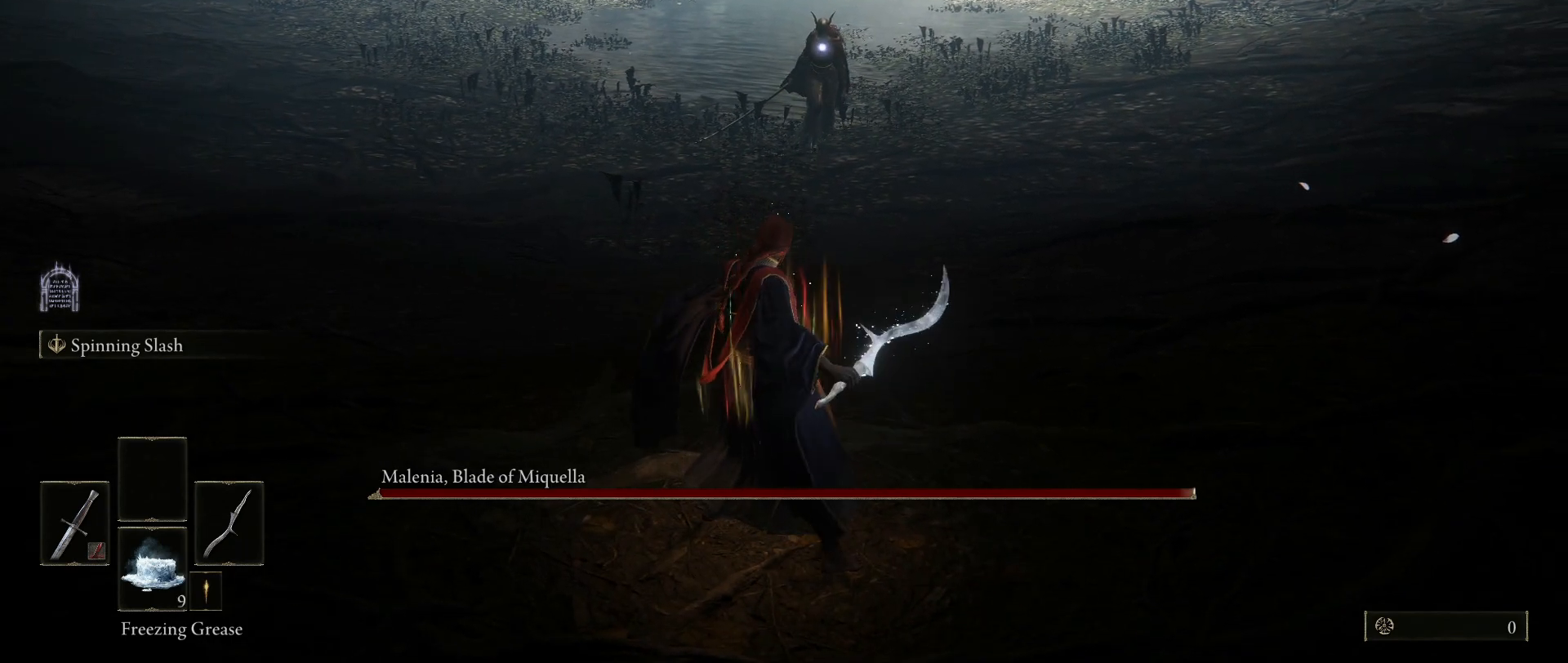
{"keys": ["w"], "mouse": [], "events": []}
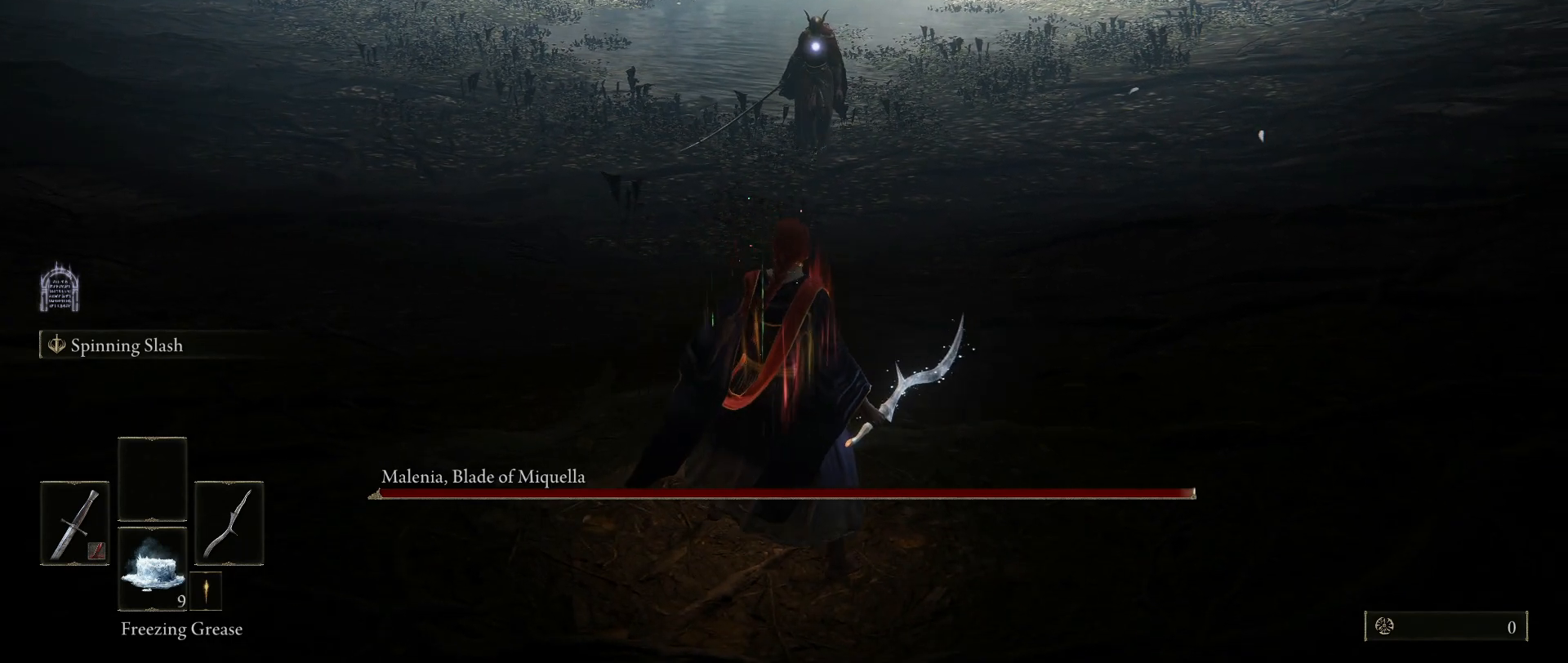
{"keys": ["e", "w"], "mouse": [], "events": [[483, "e", "down"]]}
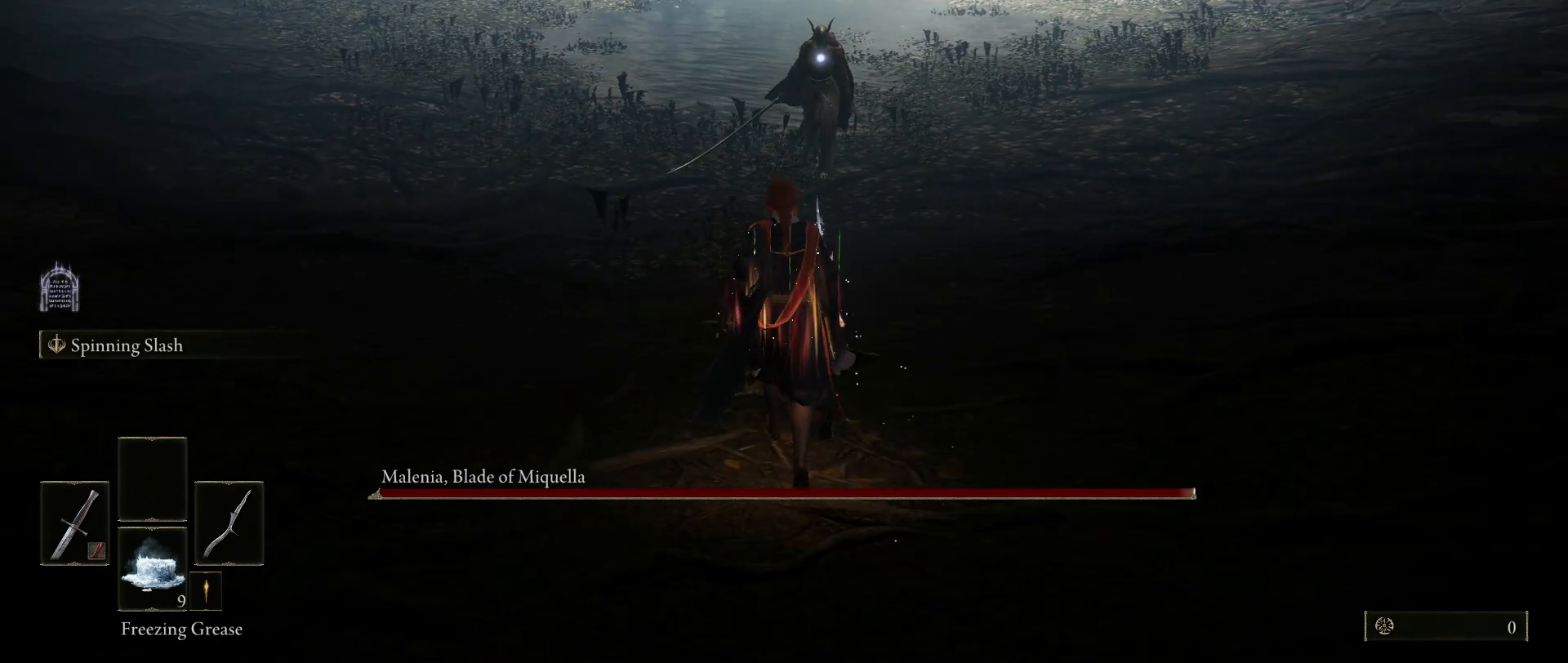
{"keys": ["w"], "mouse": [], "events": [[33, "mouse_left", "down"], [133, "mouse_left", "up"], [350, "e", "up"]]}
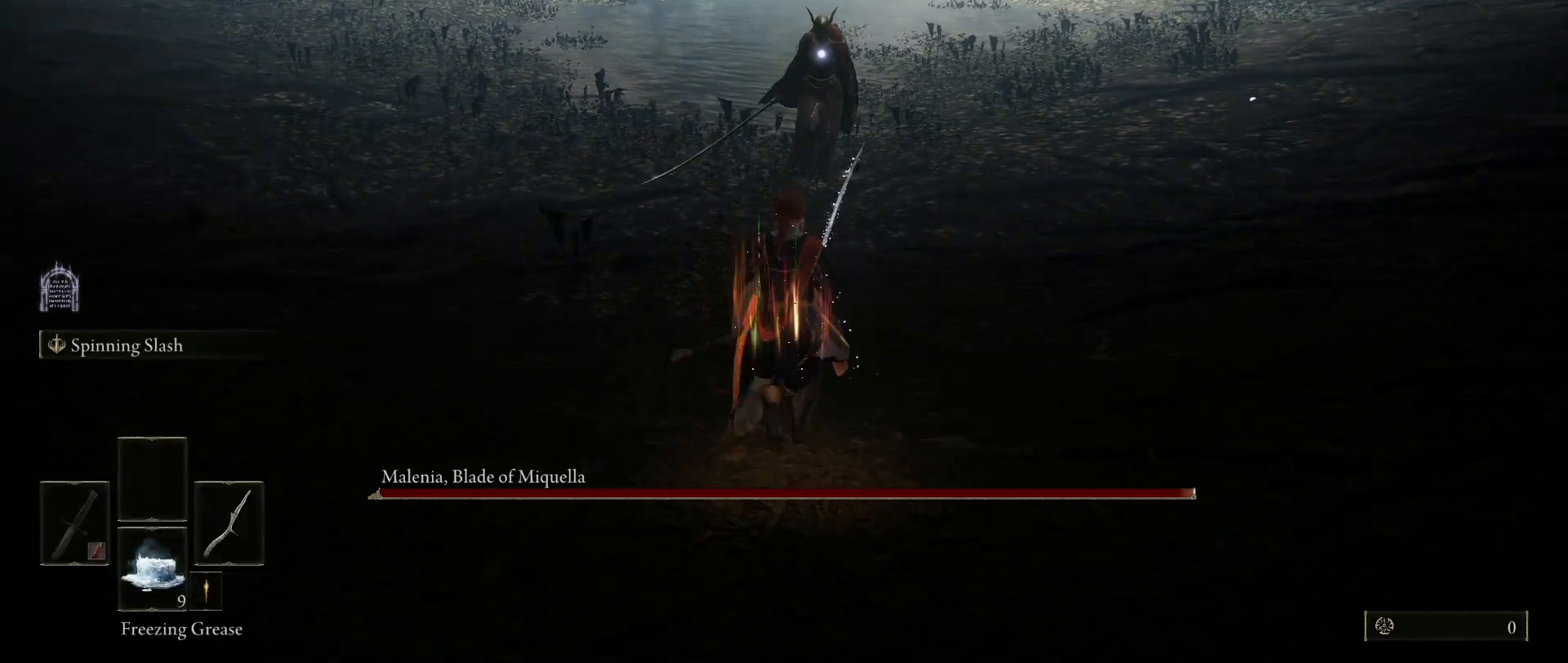
{"keys": ["w"], "mouse": [], "events": []}